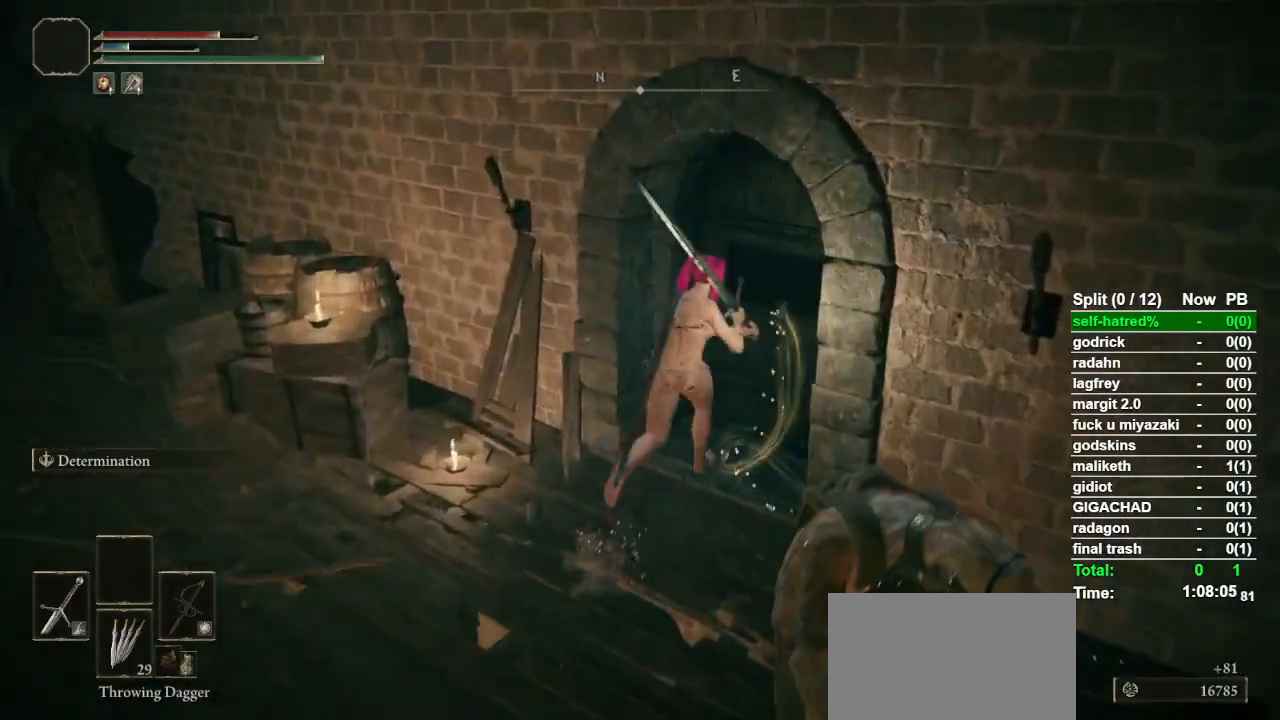
Gameplay with a controller (PlayStation layout); each line is a JSON object with the inputs held at the frame after it. "events" lists button and stick changes between this image and that frame as [ms after this image, input, new state], when the widget could be followed in between. Not read: TOUCHPAD.
{"buttons": [], "left_stick": "center", "right_stick": "center", "events": [[133, "TRIANGLE", "down"], [233, "TRIANGLE", "up"], [300, "TRIANGLE", "down"], [367, "TRIANGLE", "up"]]}
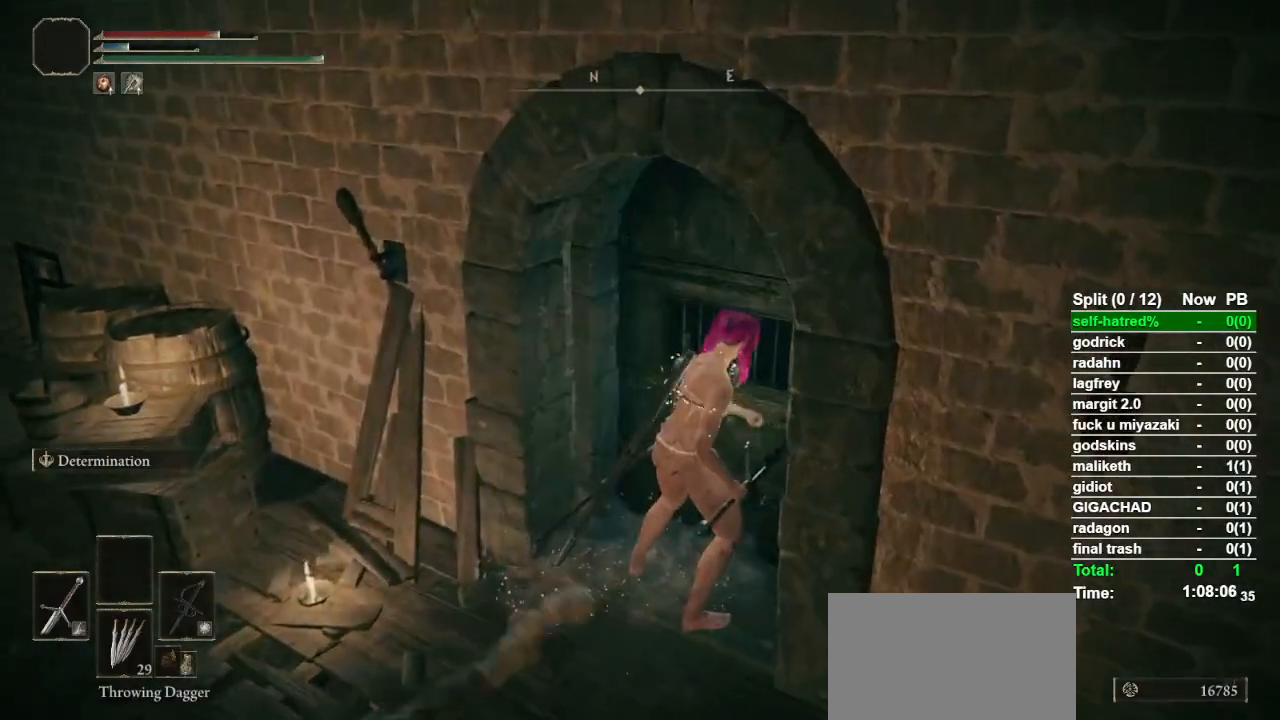
{"buttons": [], "left_stick": "center", "right_stick": "center", "events": [[200, "right_stick", "right"], [267, "right_stick", "center"]]}
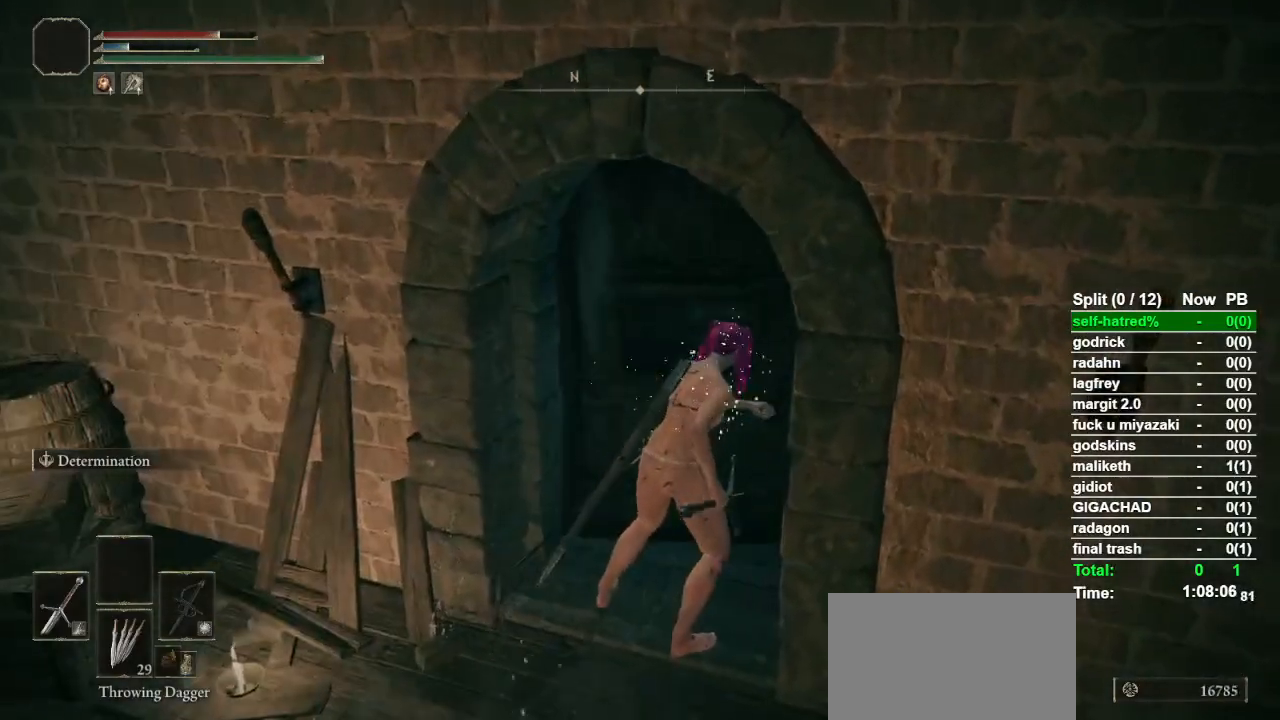
{"buttons": [], "left_stick": "center", "right_stick": "center", "events": []}
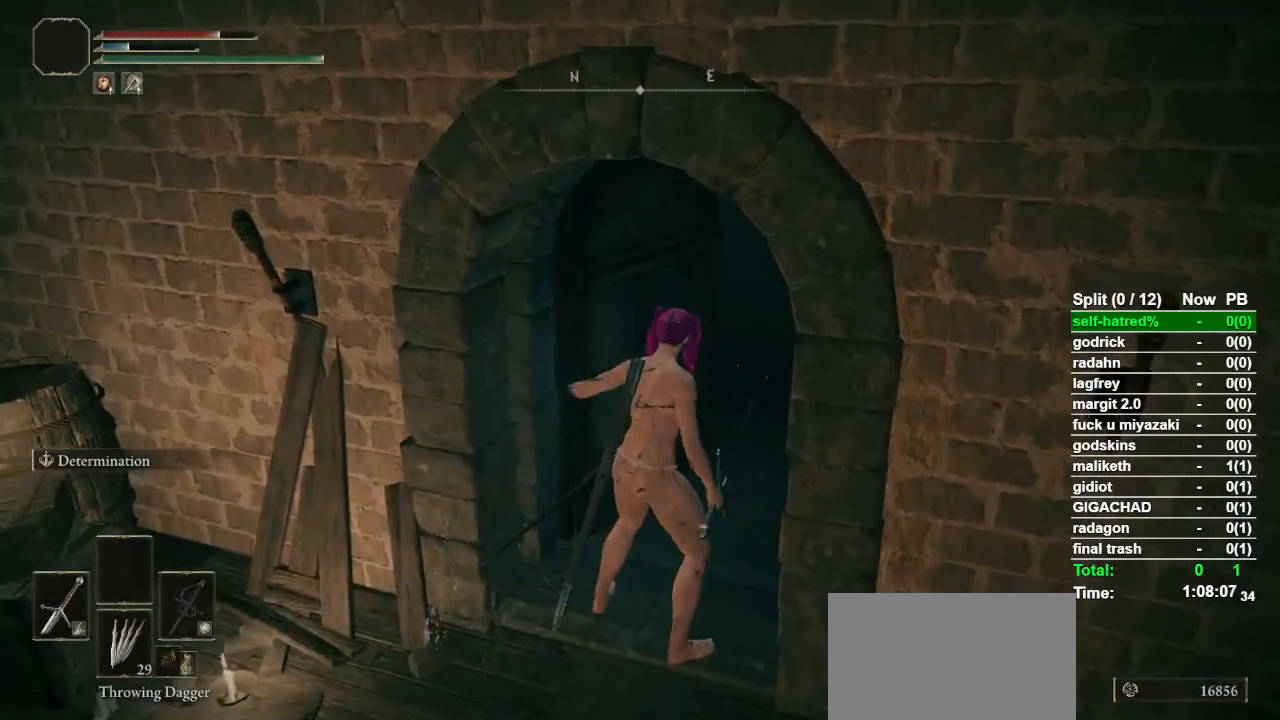
{"buttons": [], "left_stick": "center", "right_stick": "center", "events": [[133, "L3", "down"], [300, "L3", "up"]]}
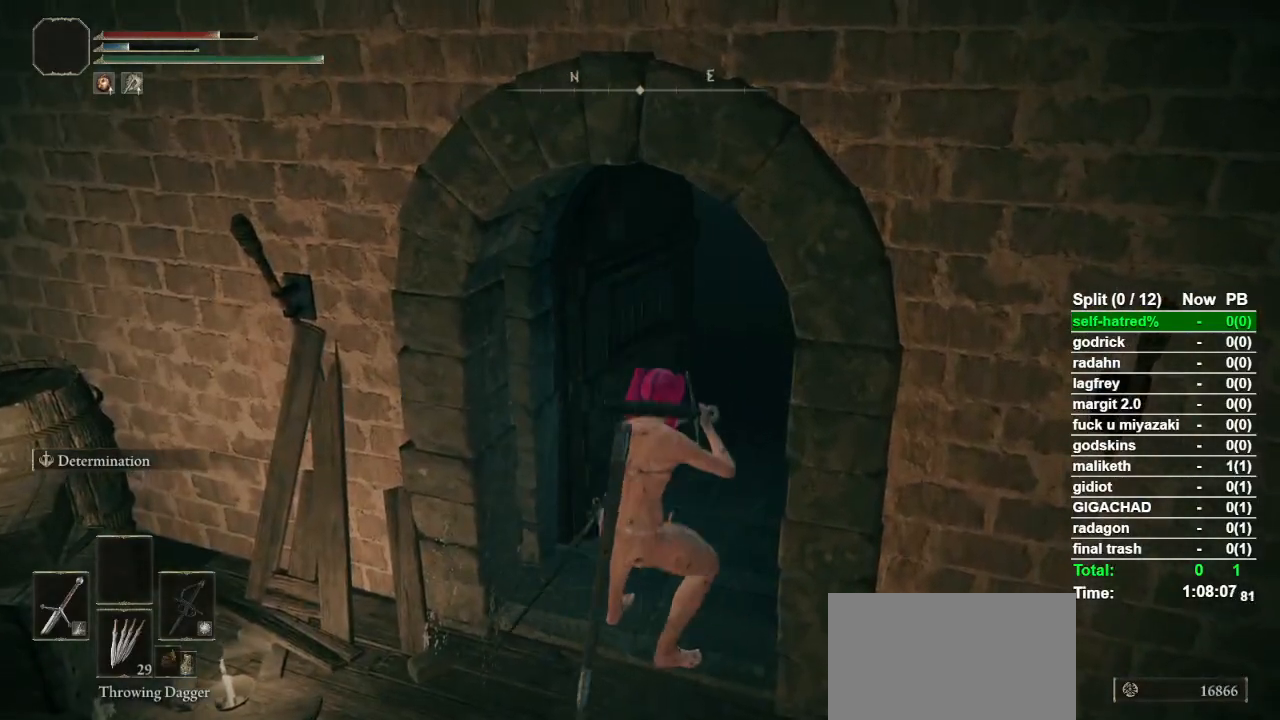
{"buttons": [], "left_stick": "up", "right_stick": "center", "events": [[233, "left_stick", "up"]]}
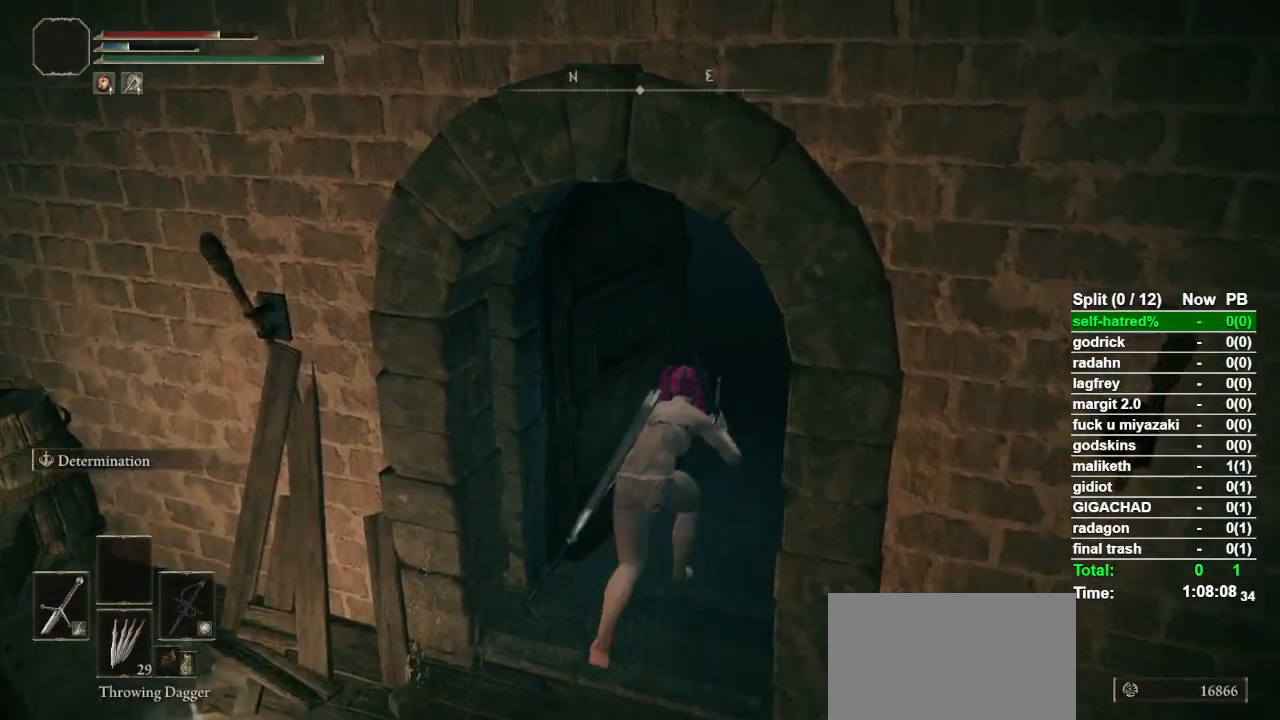
{"buttons": [], "left_stick": "up", "right_stick": "left", "events": [[367, "right_stick", "left"]]}
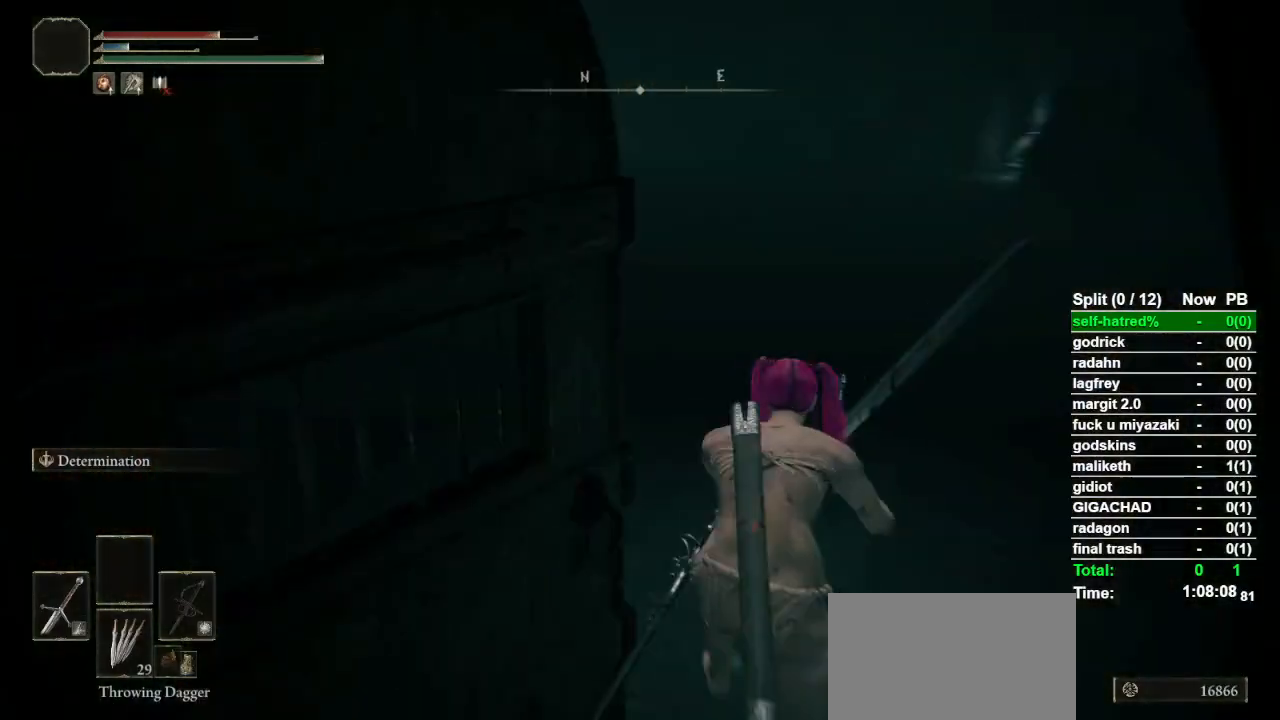
{"buttons": [], "left_stick": "up-left", "right_stick": "center", "events": [[233, "left_stick", "up-left"], [367, "right_stick", "center"]]}
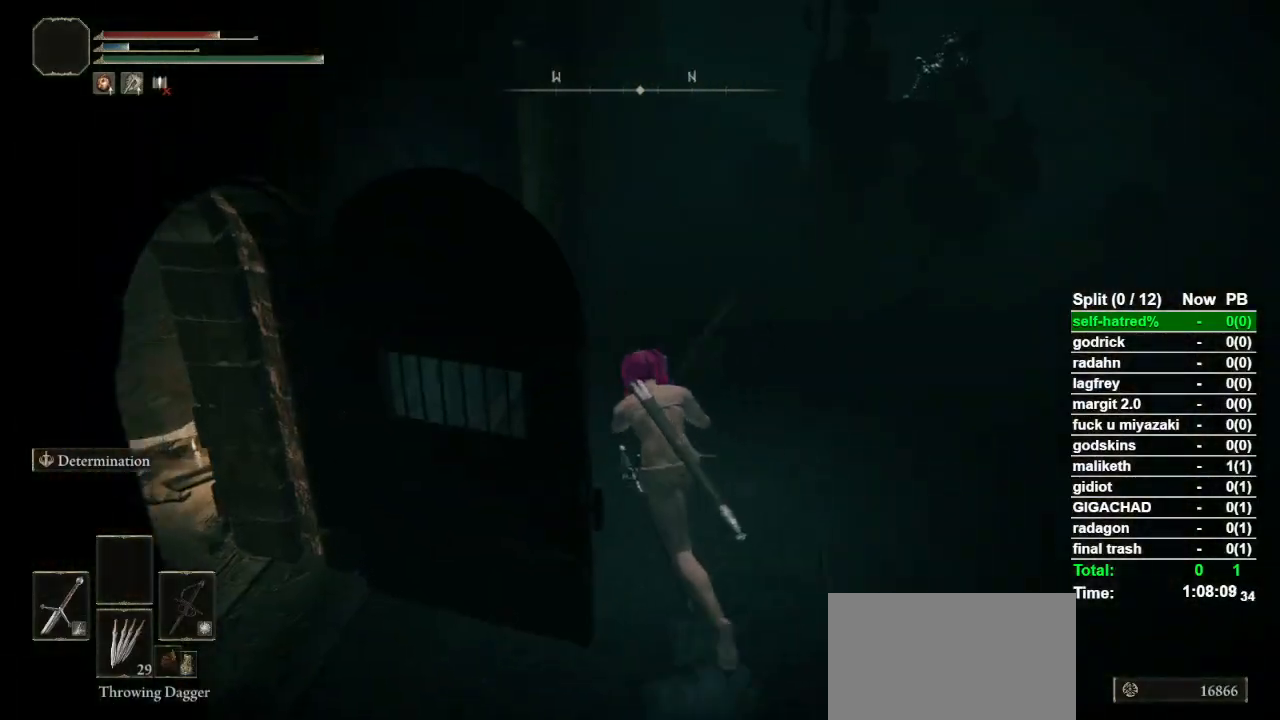
{"buttons": [], "left_stick": "up", "right_stick": "center", "events": [[200, "left_stick", "up"]]}
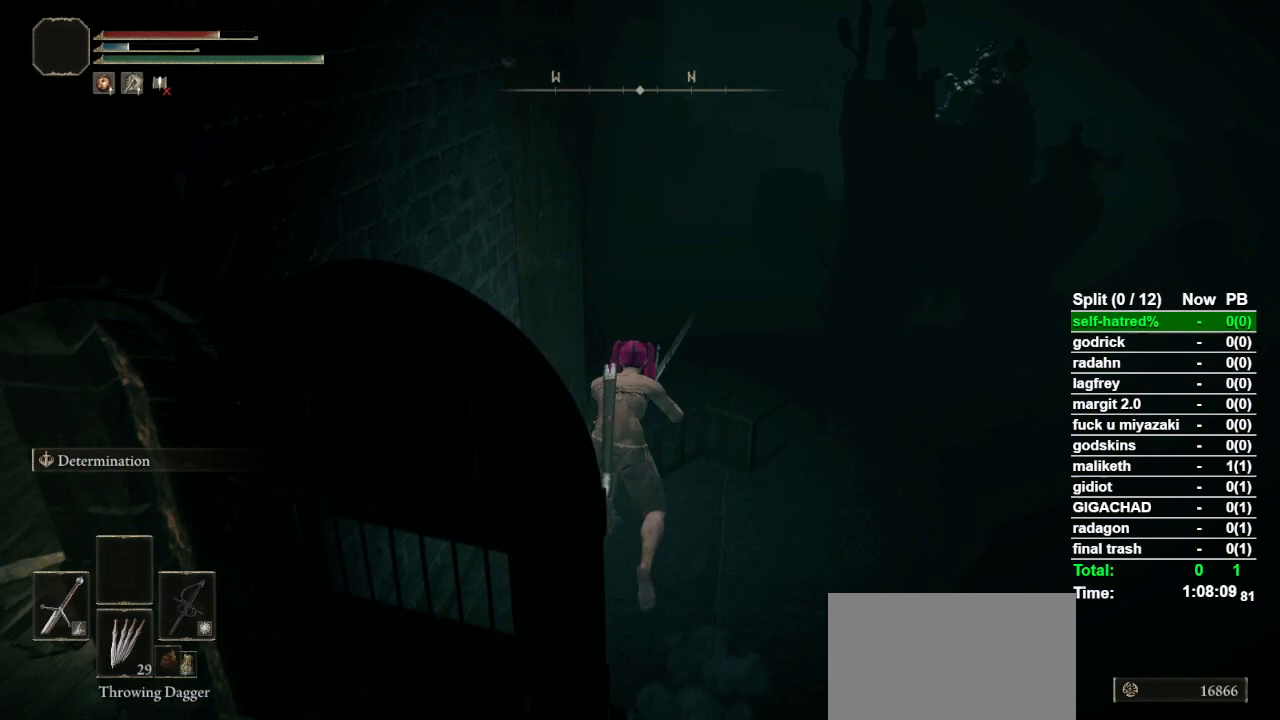
{"buttons": [], "left_stick": "up", "right_stick": "center", "events": [[67, "right_stick", "down-right"], [167, "right_stick", "center"]]}
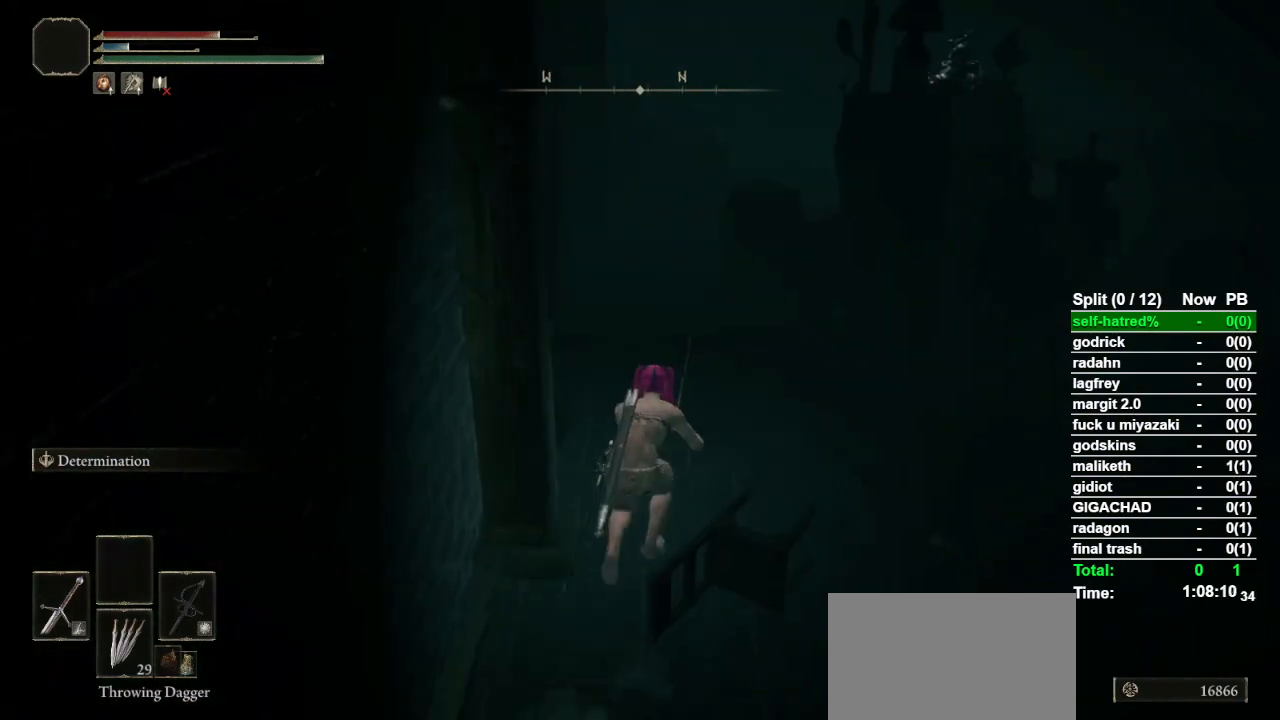
{"buttons": [], "left_stick": "up", "right_stick": "center", "events": []}
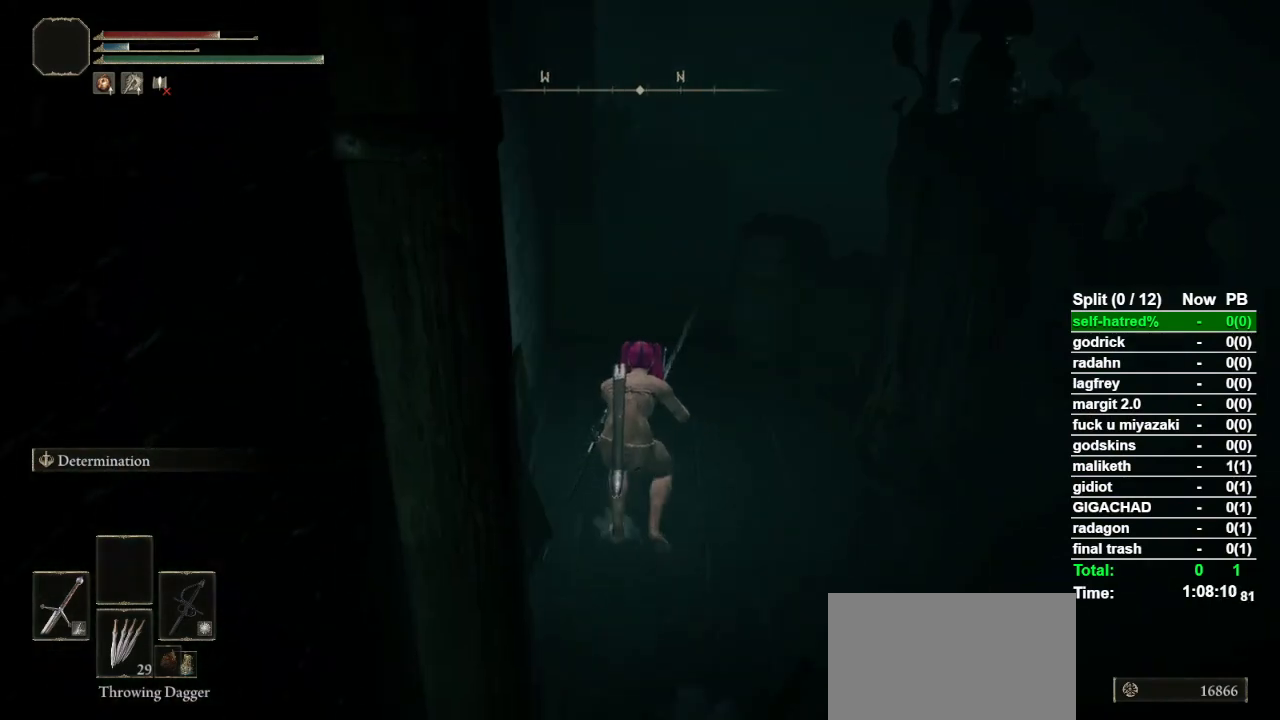
{"buttons": [], "left_stick": "up", "right_stick": "down-right", "events": [[100, "right_stick", "down-right"]]}
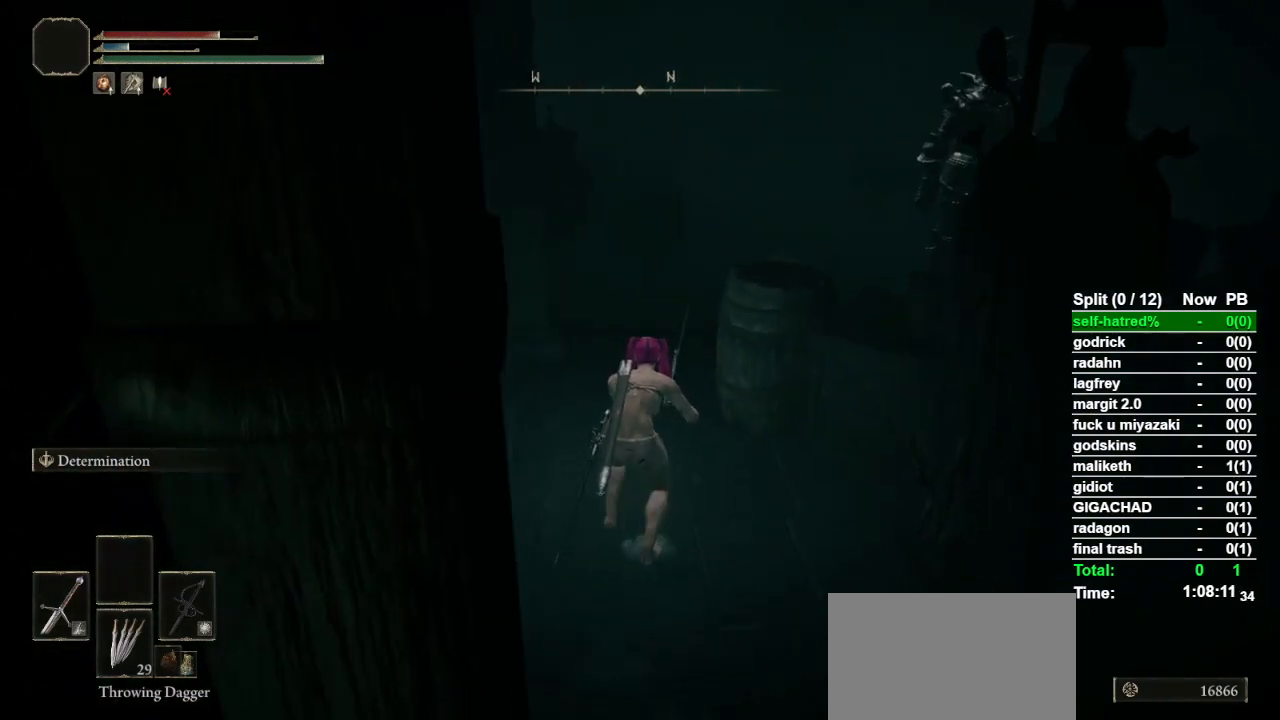
{"buttons": [], "left_stick": "up", "right_stick": "down-right", "events": []}
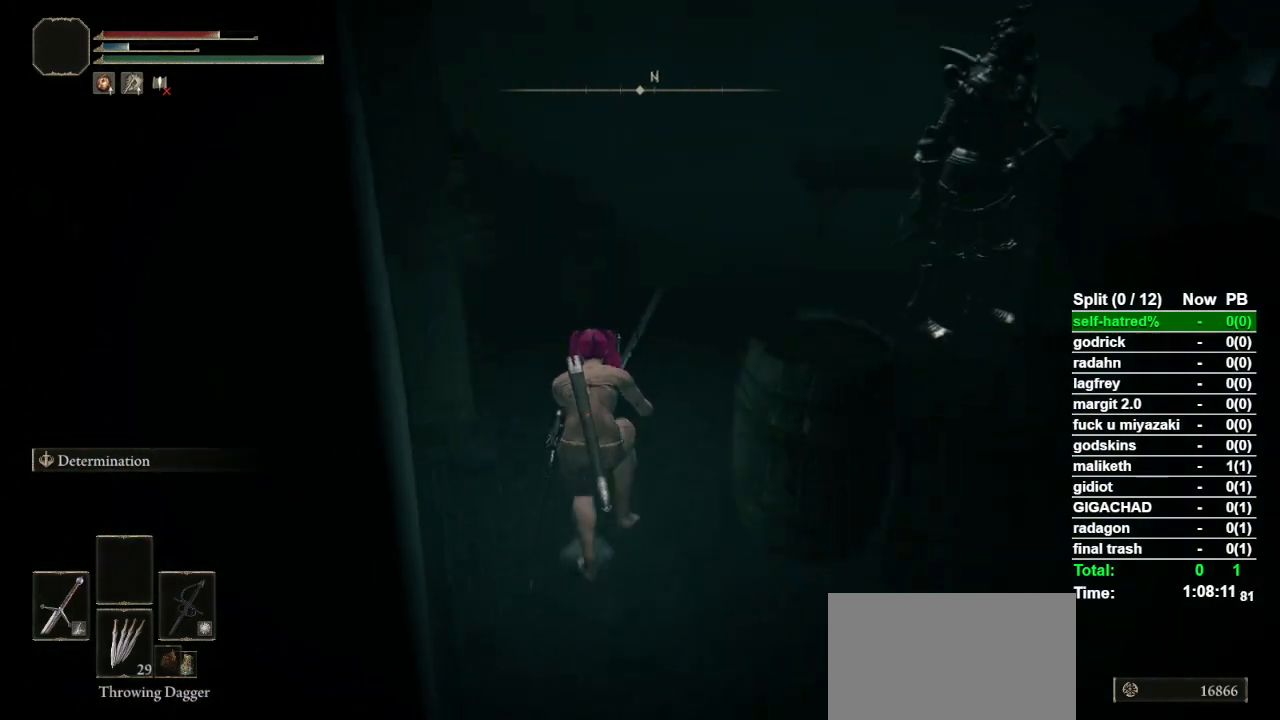
{"buttons": [], "left_stick": "up", "right_stick": "down-right", "events": []}
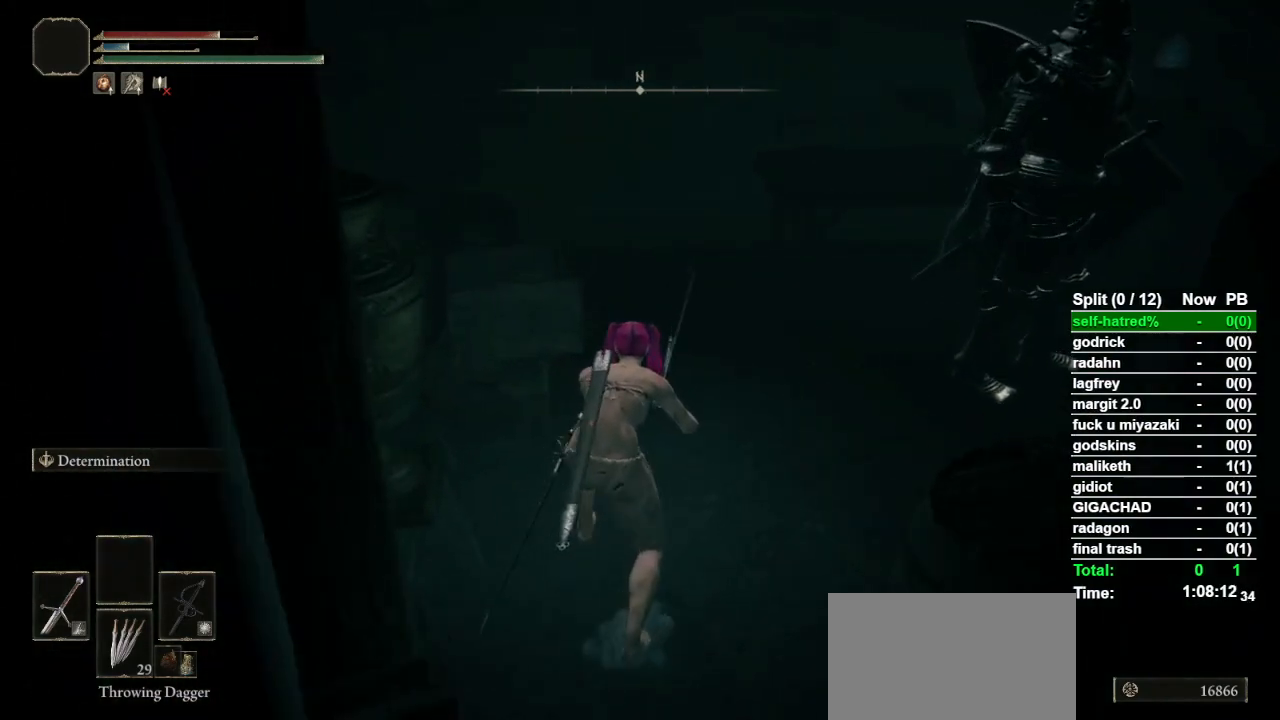
{"buttons": [], "left_stick": "up", "right_stick": "down-right", "events": []}
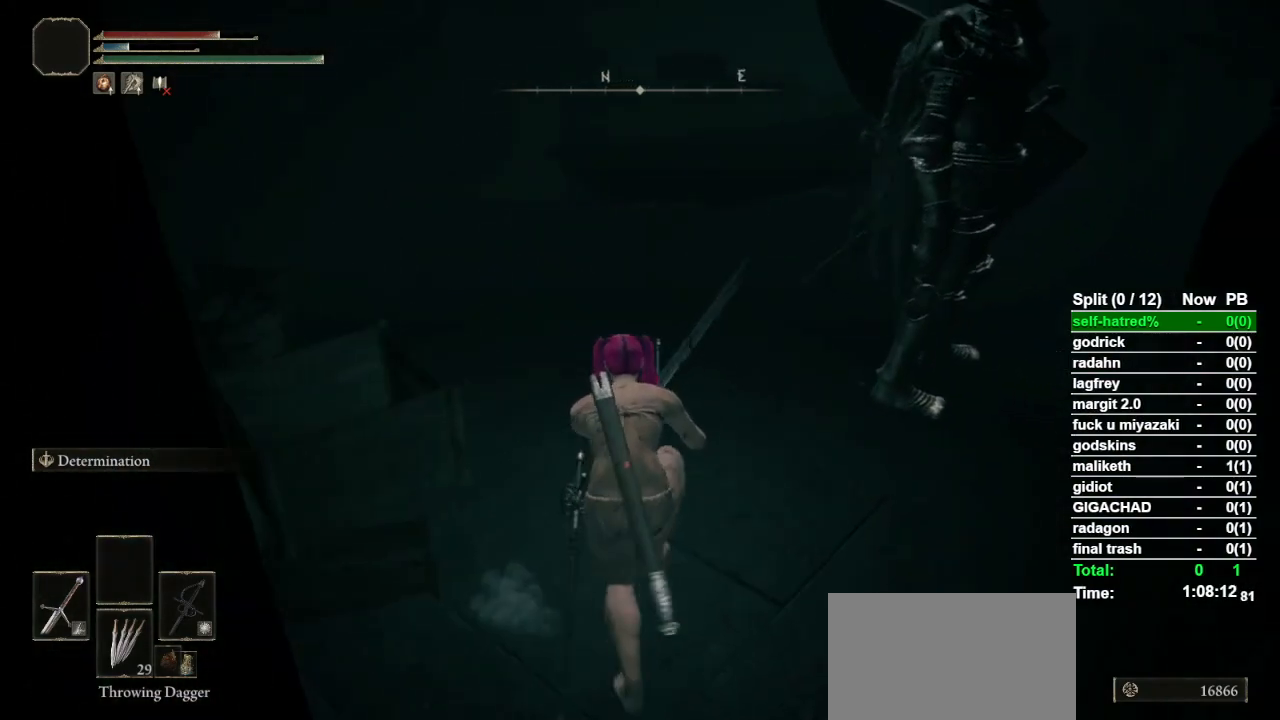
{"buttons": [], "left_stick": "center", "right_stick": "center", "events": [[67, "left_stick", "up-left"], [300, "left_stick", "center"], [467, "right_stick", "center"]]}
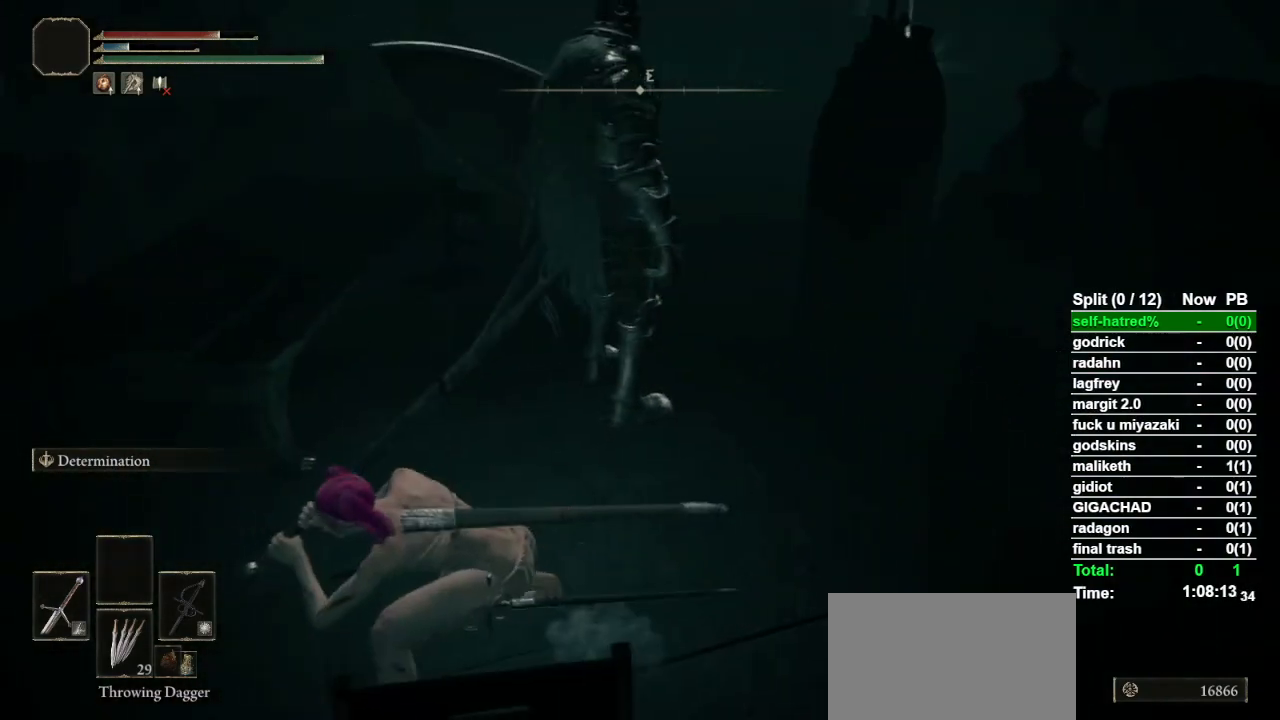
{"buttons": [], "left_stick": "down-left", "right_stick": "center", "events": [[67, "R3", "down"], [200, "R3", "up"], [433, "left_stick", "down-left"]]}
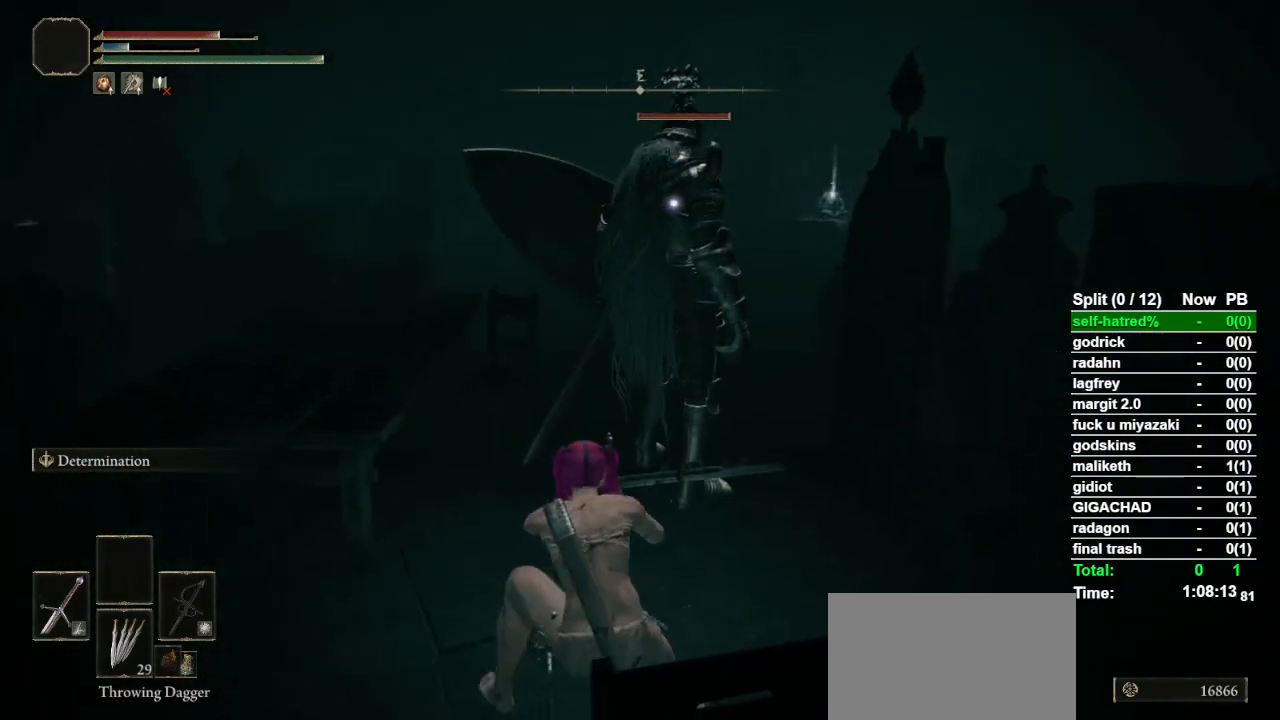
{"buttons": [], "left_stick": "center", "right_stick": "center", "events": [[100, "left_stick", "center"]]}
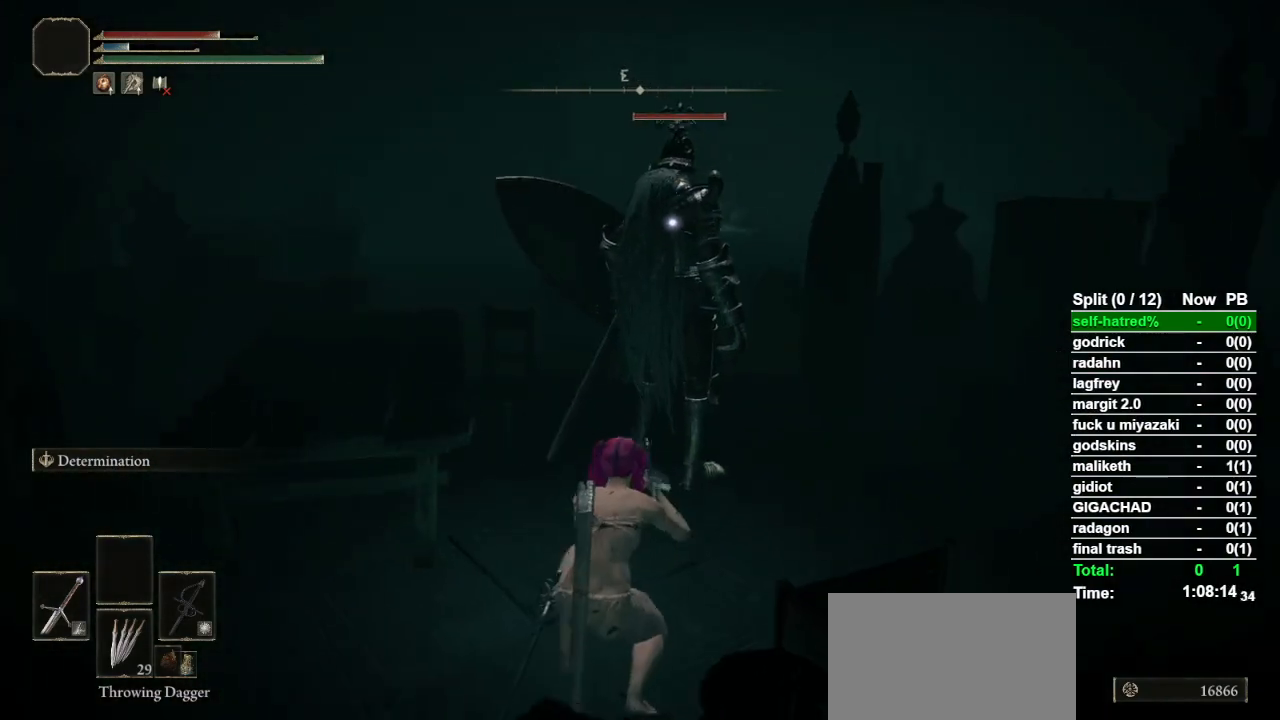
{"buttons": [], "left_stick": "center", "right_stick": "center", "events": [[167, "L2", "down"], [367, "L2", "up"]]}
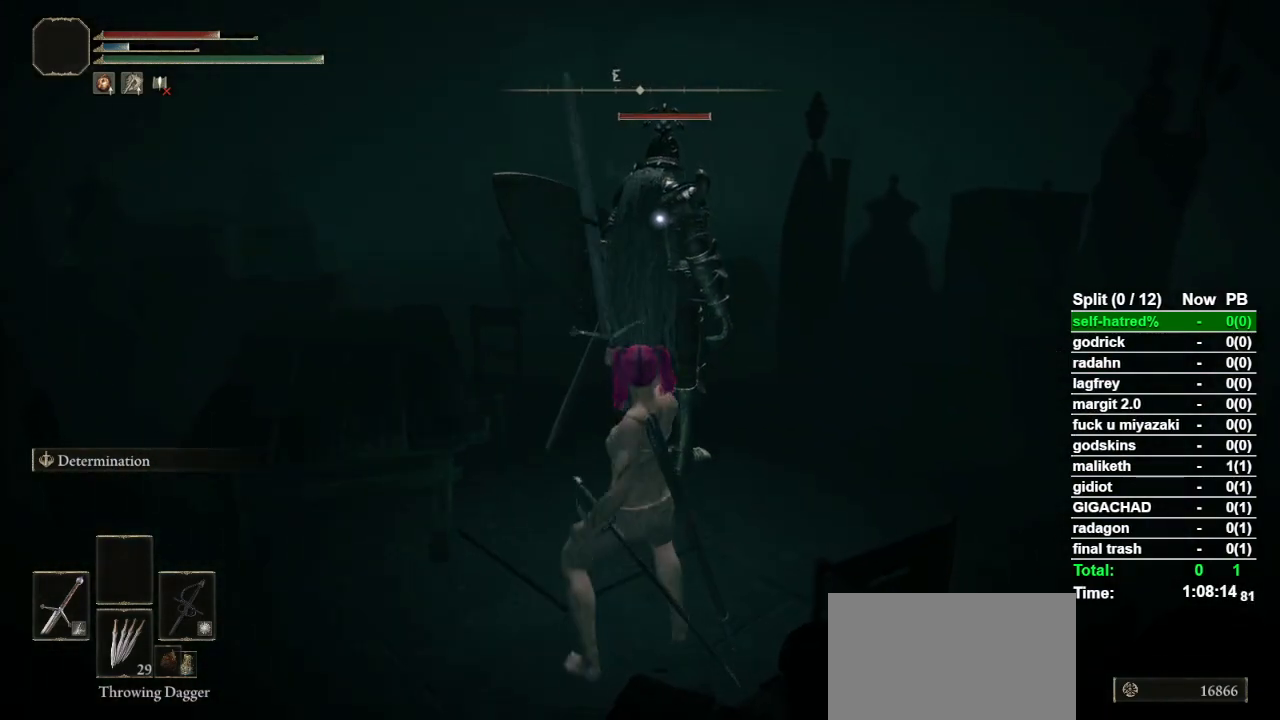
{"buttons": ["R2"], "left_stick": "center", "right_stick": "center", "events": [[500, "R2", "down"]]}
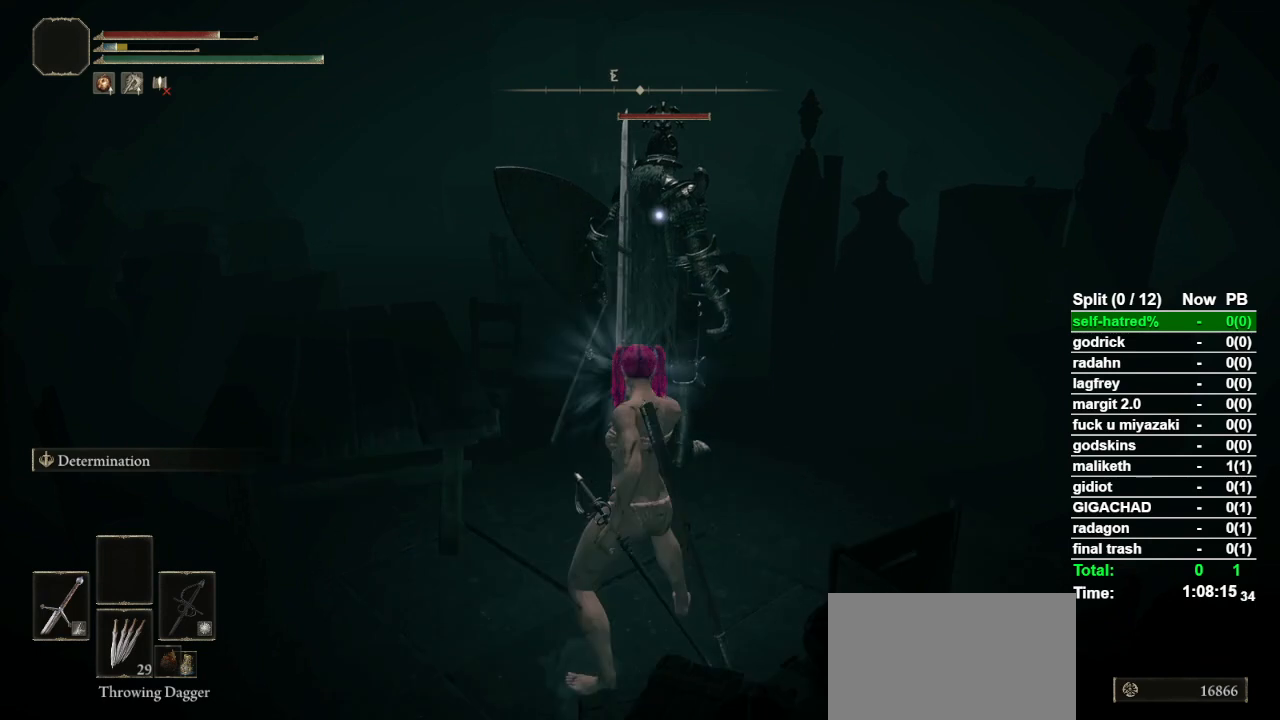
{"buttons": ["R2"], "left_stick": "center", "right_stick": "center", "events": []}
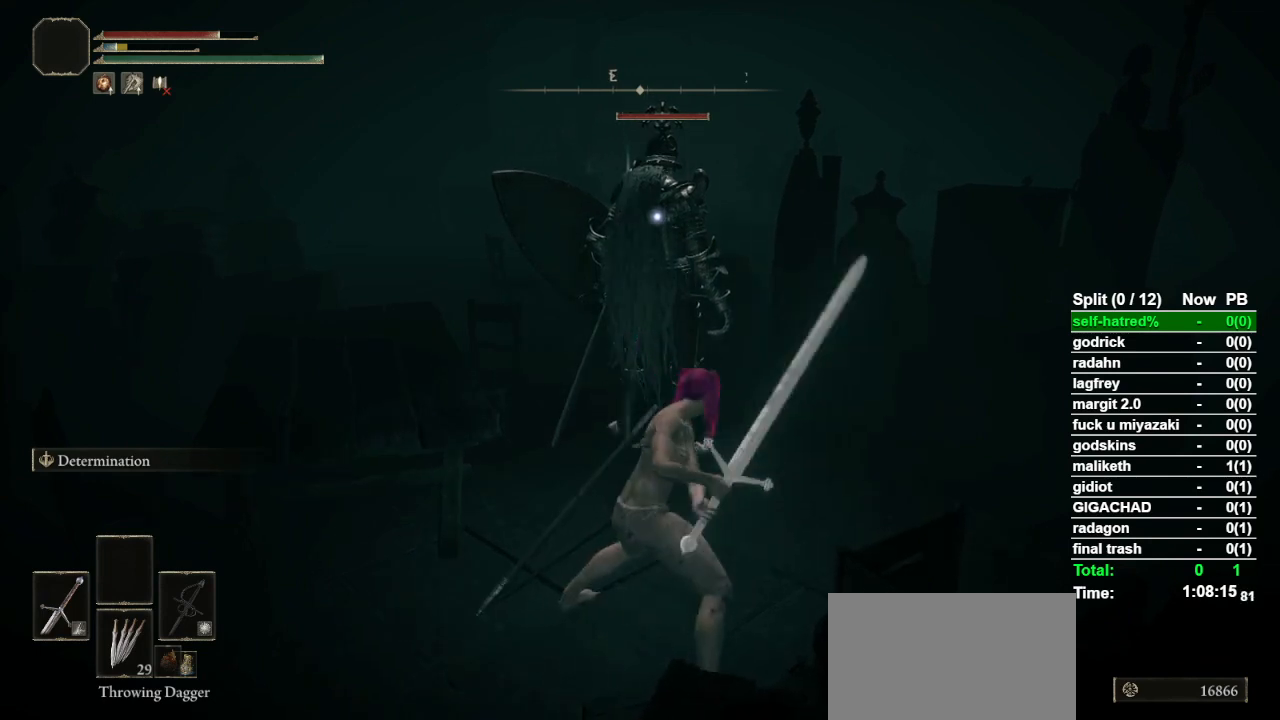
{"buttons": ["R2"], "left_stick": "center", "right_stick": "center", "events": []}
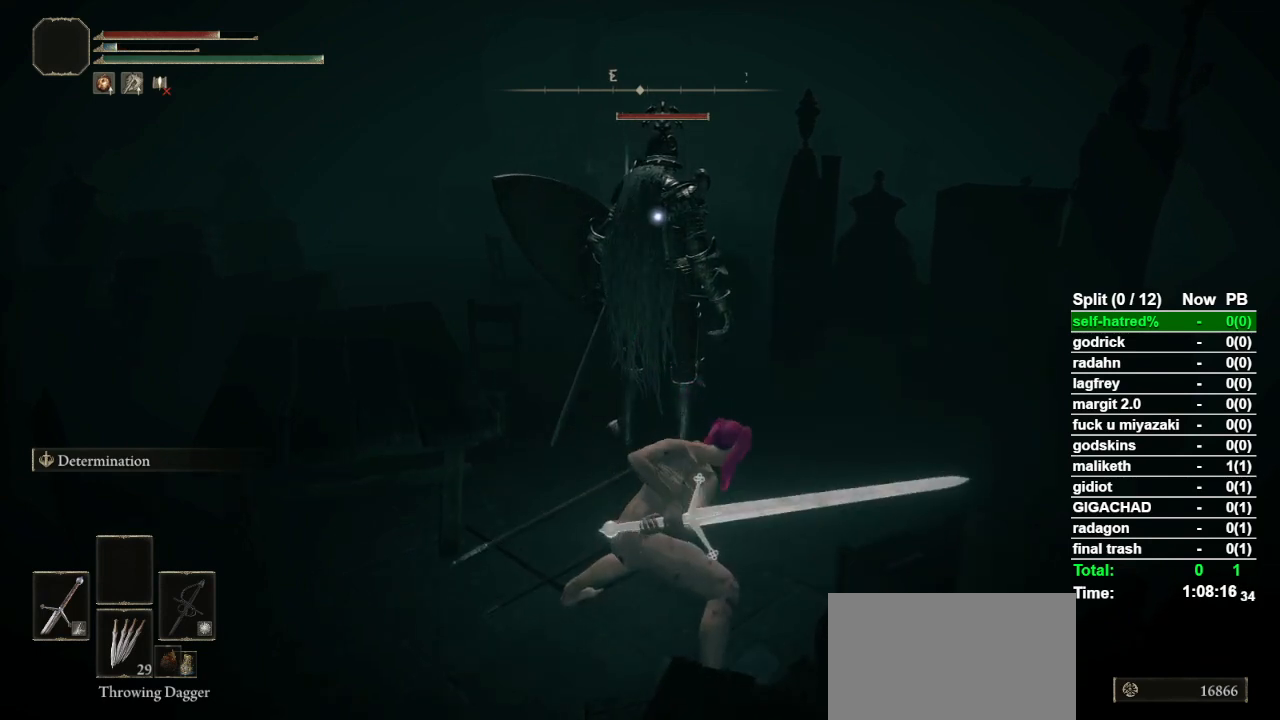
{"buttons": ["R2"], "left_stick": "center", "right_stick": "center", "events": []}
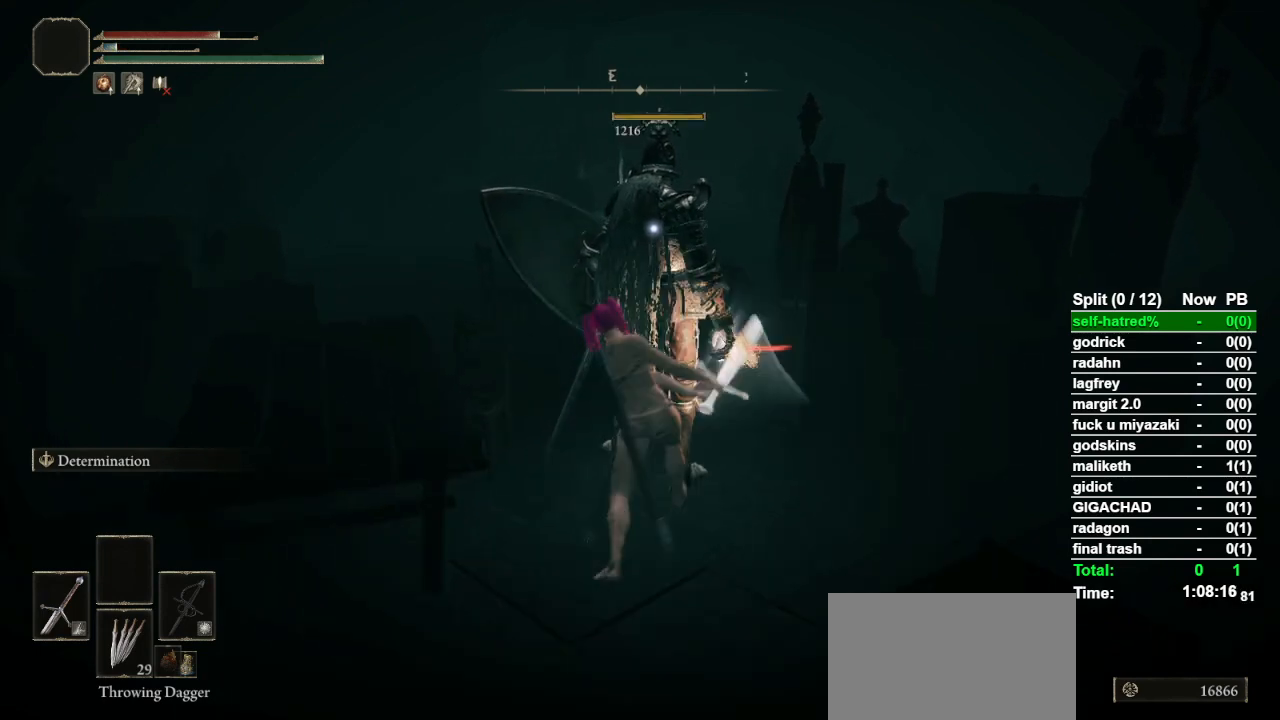
{"buttons": [], "left_stick": "up", "right_stick": "center", "events": [[400, "R2", "up"], [433, "left_stick", "up"]]}
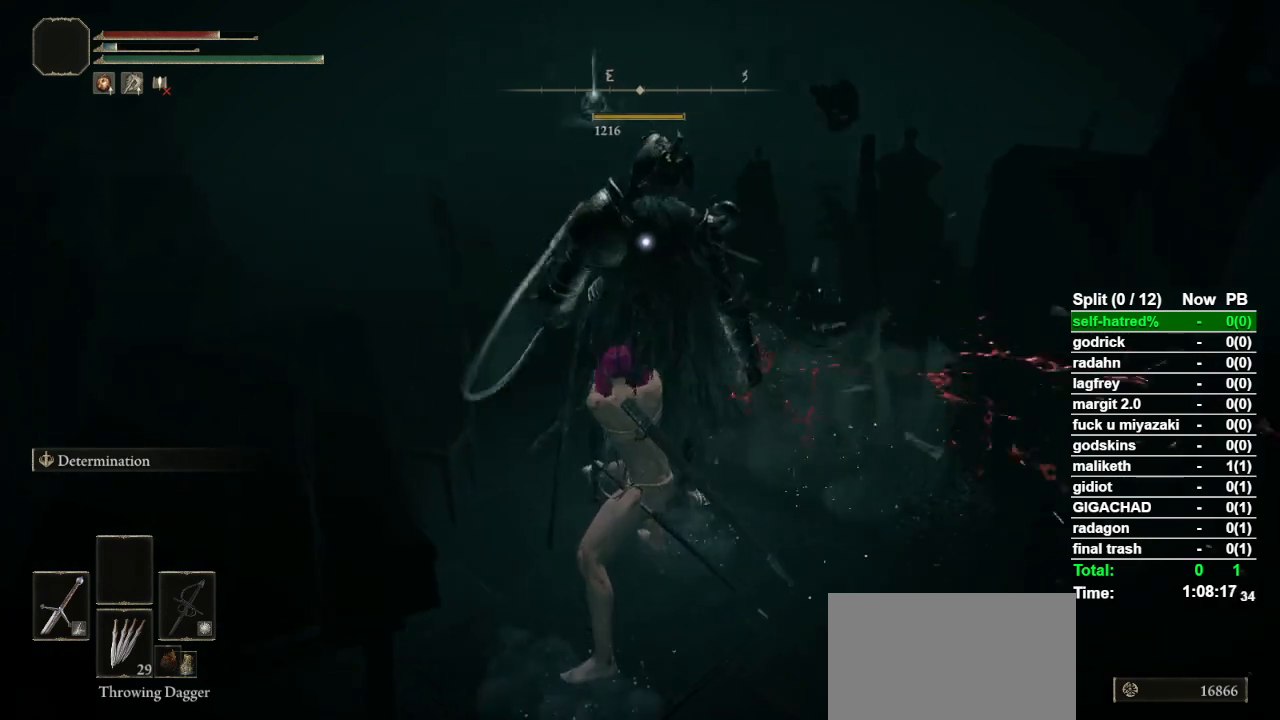
{"buttons": ["CIRCLE", "L1"], "left_stick": "up", "right_stick": "center", "events": [[100, "CIRCLE", "down"], [167, "L1", "down"]]}
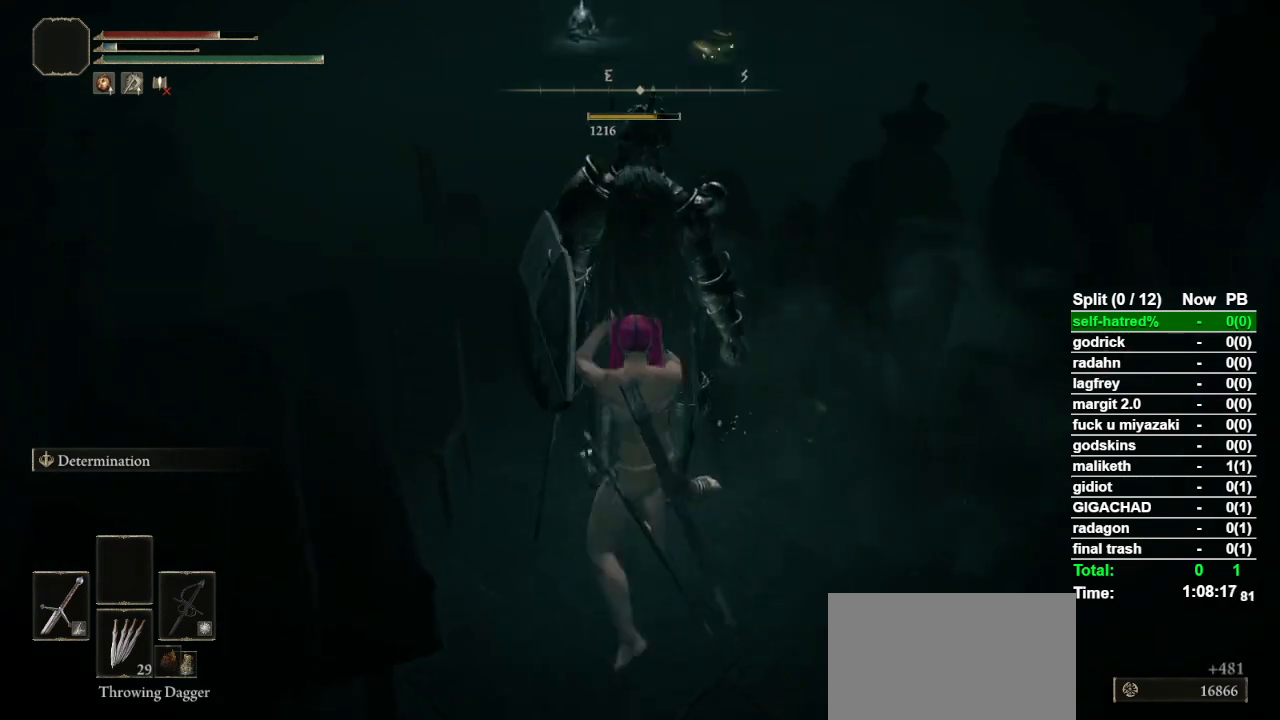
{"buttons": ["CIRCLE"], "left_stick": "up", "right_stick": "center", "events": [[100, "L1", "up"]]}
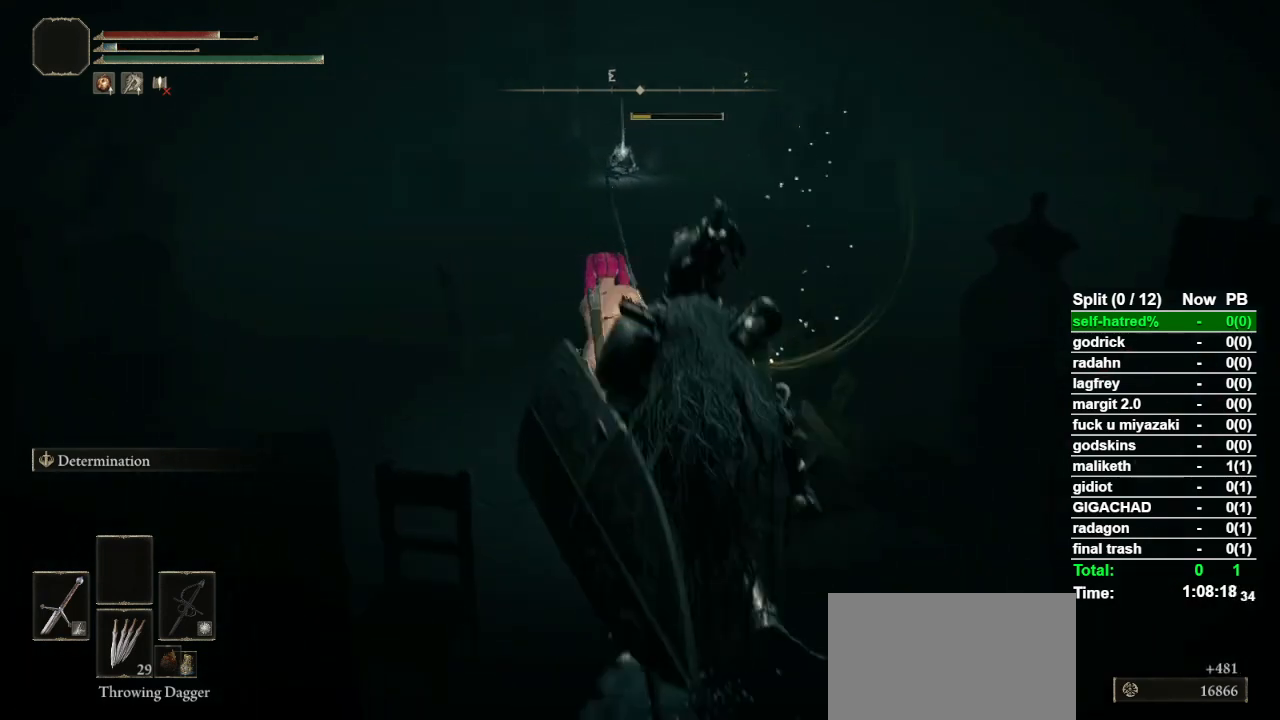
{"buttons": ["CIRCLE"], "left_stick": "up", "right_stick": "center", "events": []}
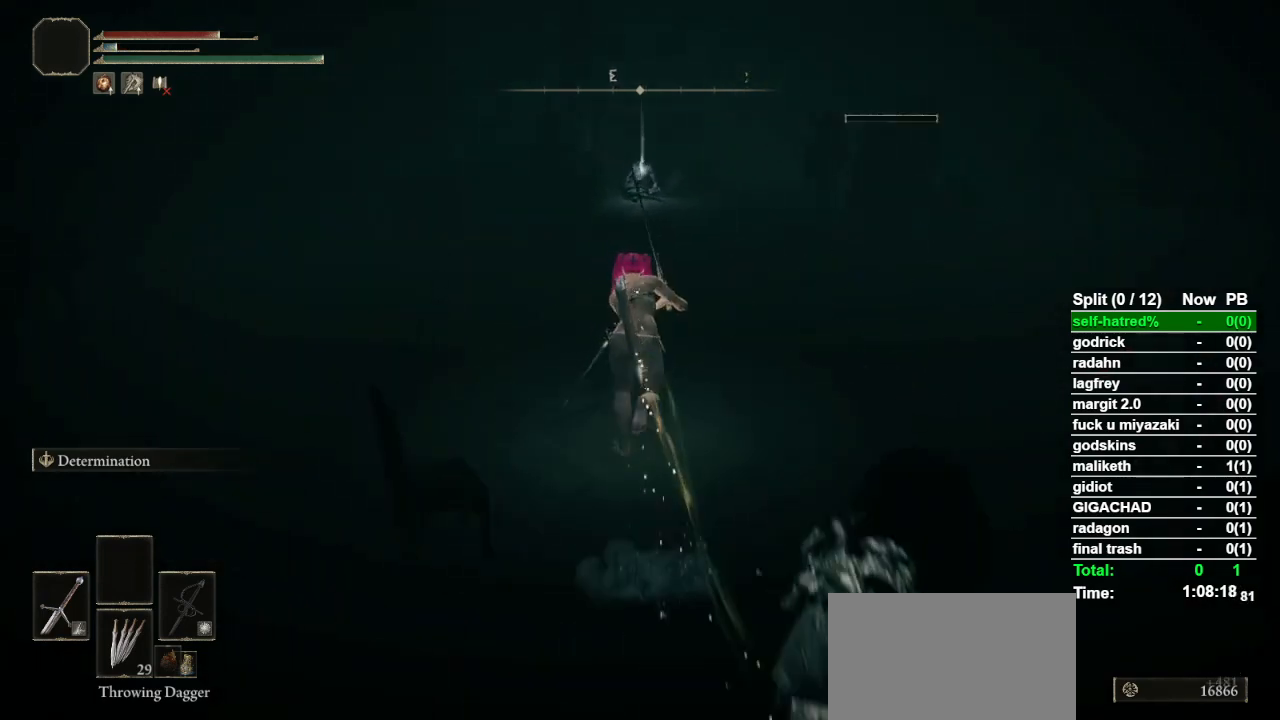
{"buttons": ["CIRCLE"], "left_stick": "up", "right_stick": "center", "events": []}
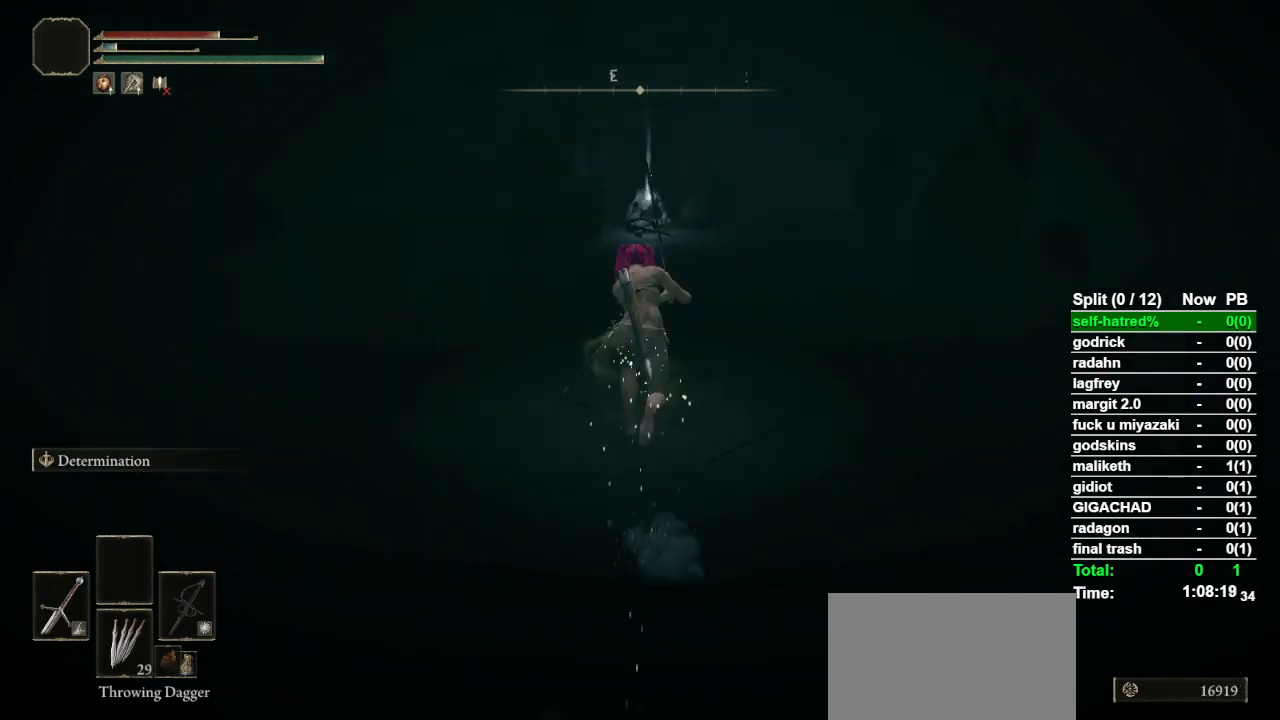
{"buttons": ["CIRCLE"], "left_stick": "up", "right_stick": "center", "events": []}
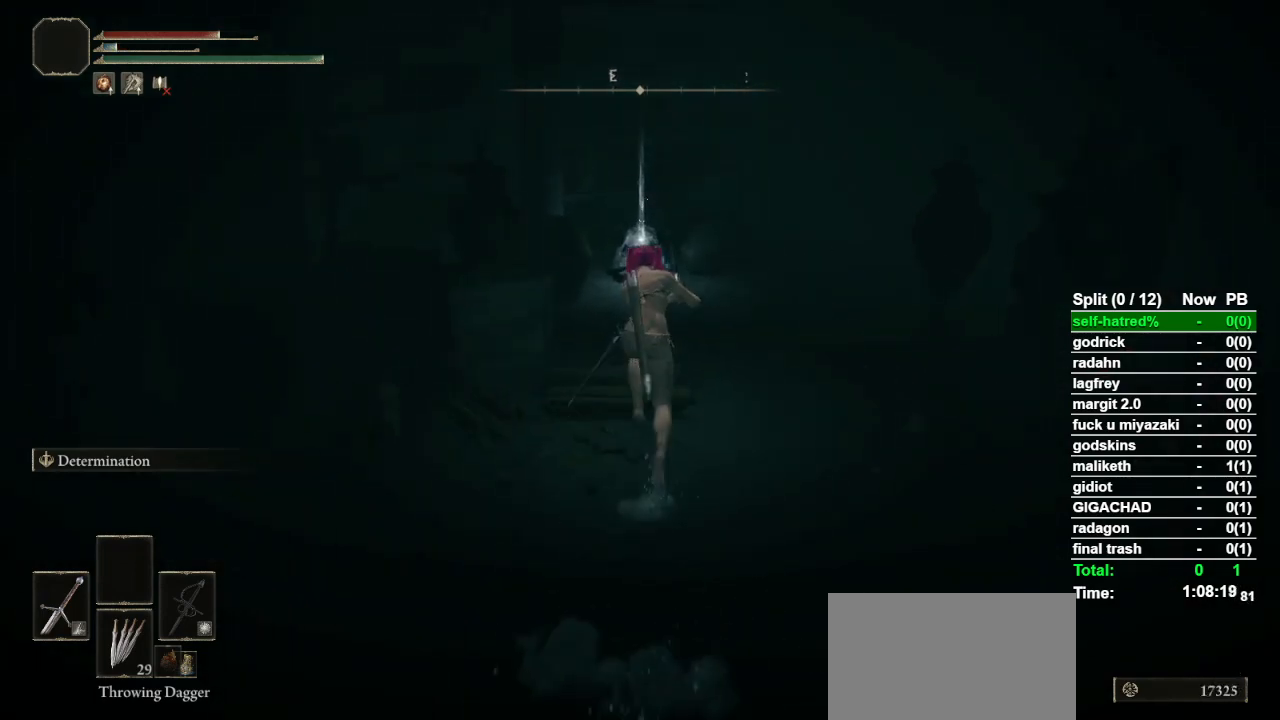
{"buttons": ["CIRCLE"], "left_stick": "up", "right_stick": "center", "events": []}